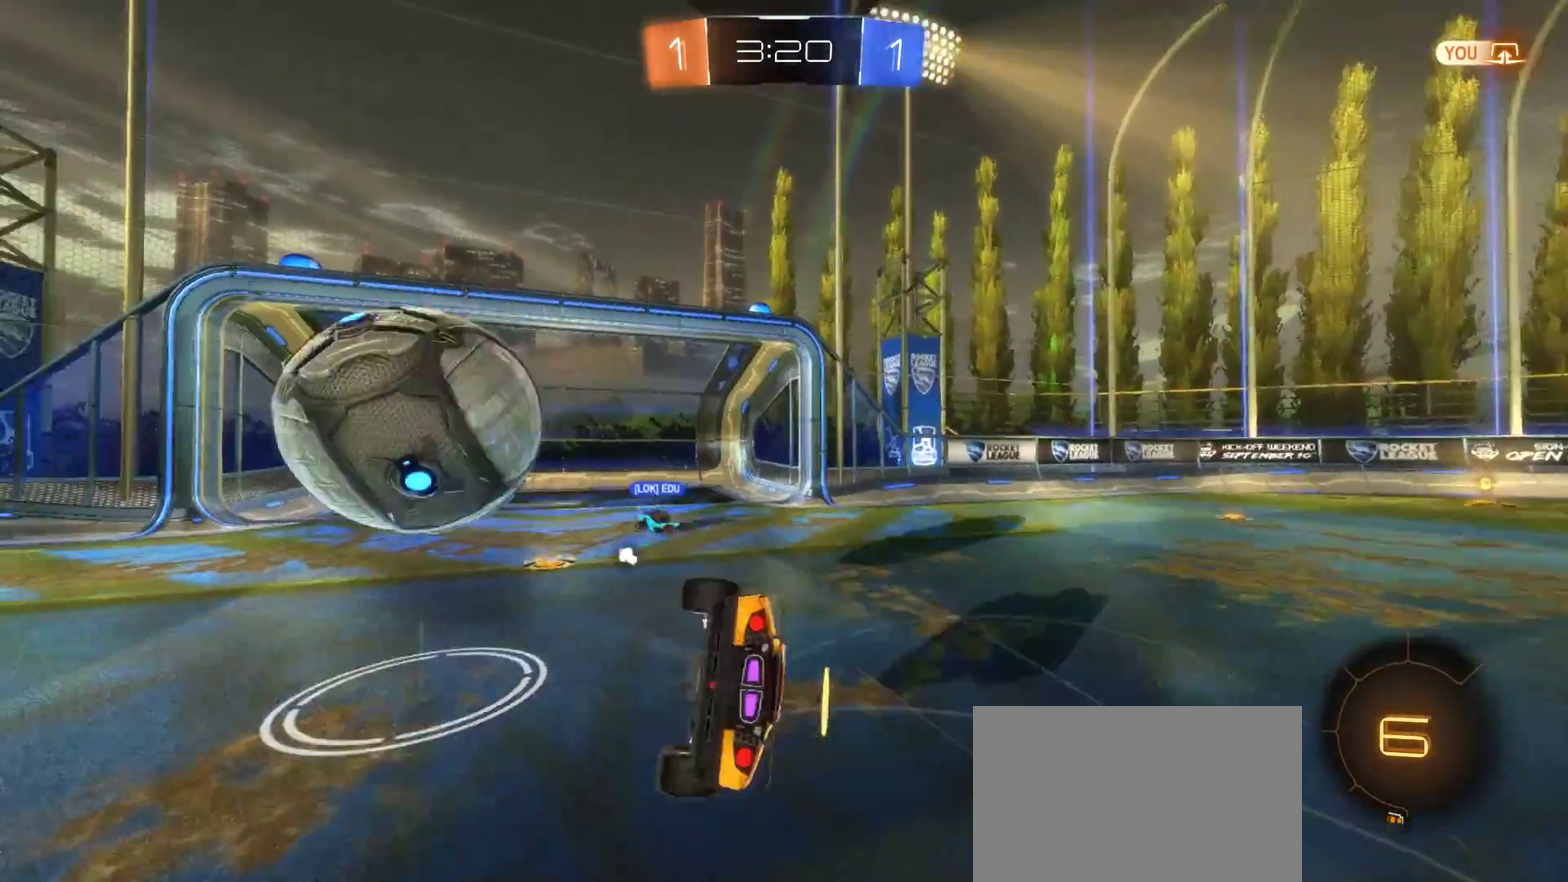
Gameplay with a controller (PlayStation layout); each line is a JSON object with the inputs held at the frame after it. "events" lists button and stick changes between this image and that frame as [ms after this image, input, new state], when the widget could be followed in between. Not read: L1 L3 R1 R3.
{"buttons": ["CIRCLE", "R2"], "left_stick": "up-left", "right_stick": "center", "events": [[17, "R2", "down"], [17, "left_stick", "up-left"], [100, "TRIANGLE", "down"], [200, "TRIANGLE", "up"], [367, "CIRCLE", "down"]]}
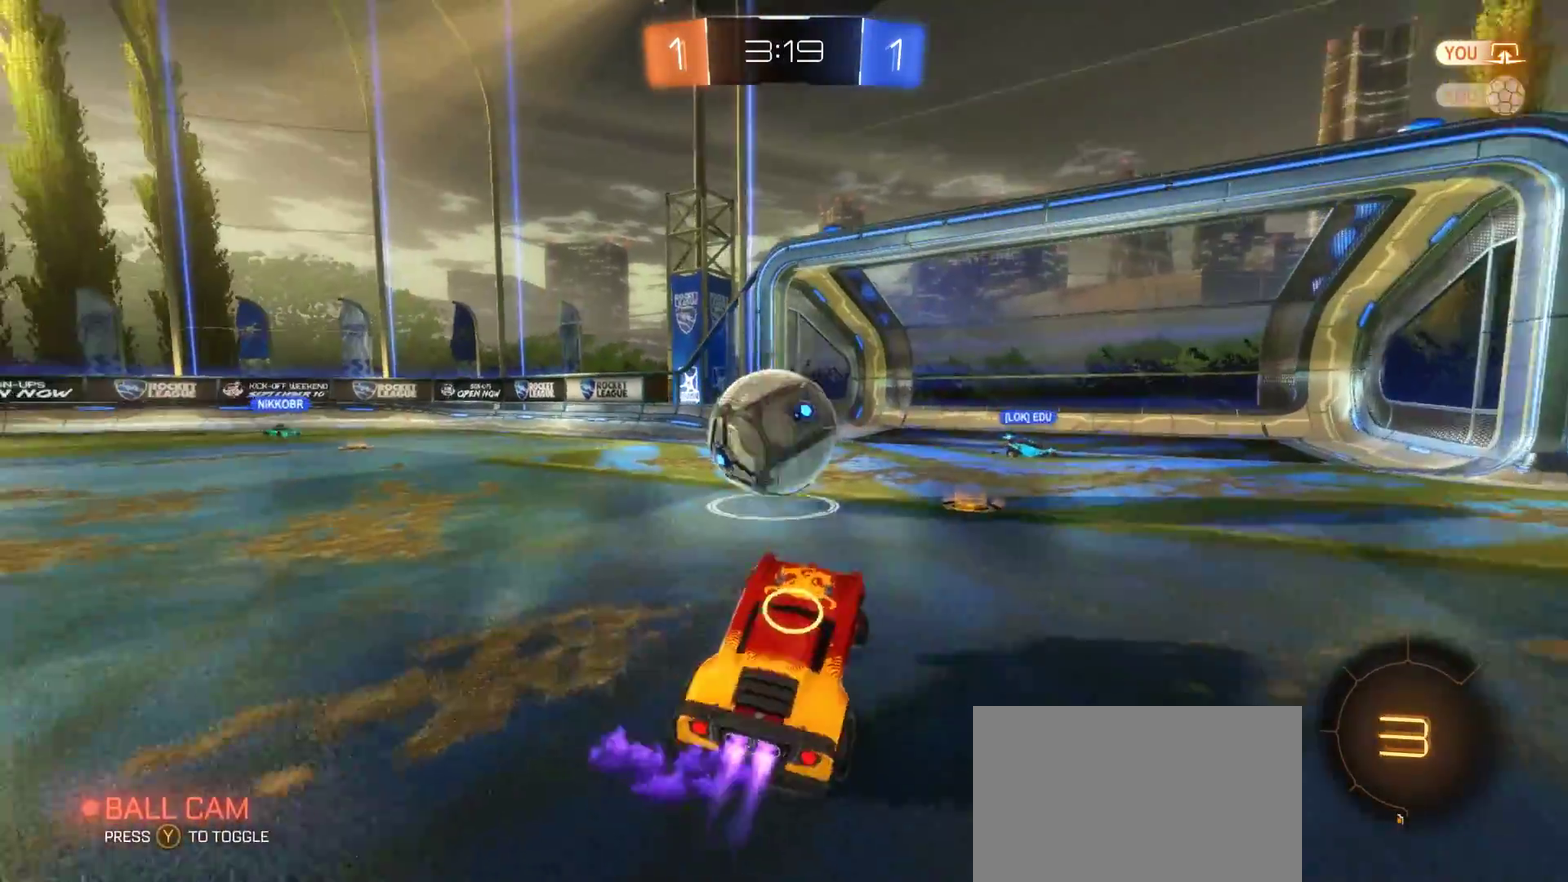
{"buttons": ["CIRCLE", "R2"], "left_stick": "center", "right_stick": "center", "events": [[117, "left_stick", "up-right"], [183, "left_stick", "right"], [317, "left_stick", "up-left"], [400, "left_stick", "left"], [450, "left_stick", "center"]]}
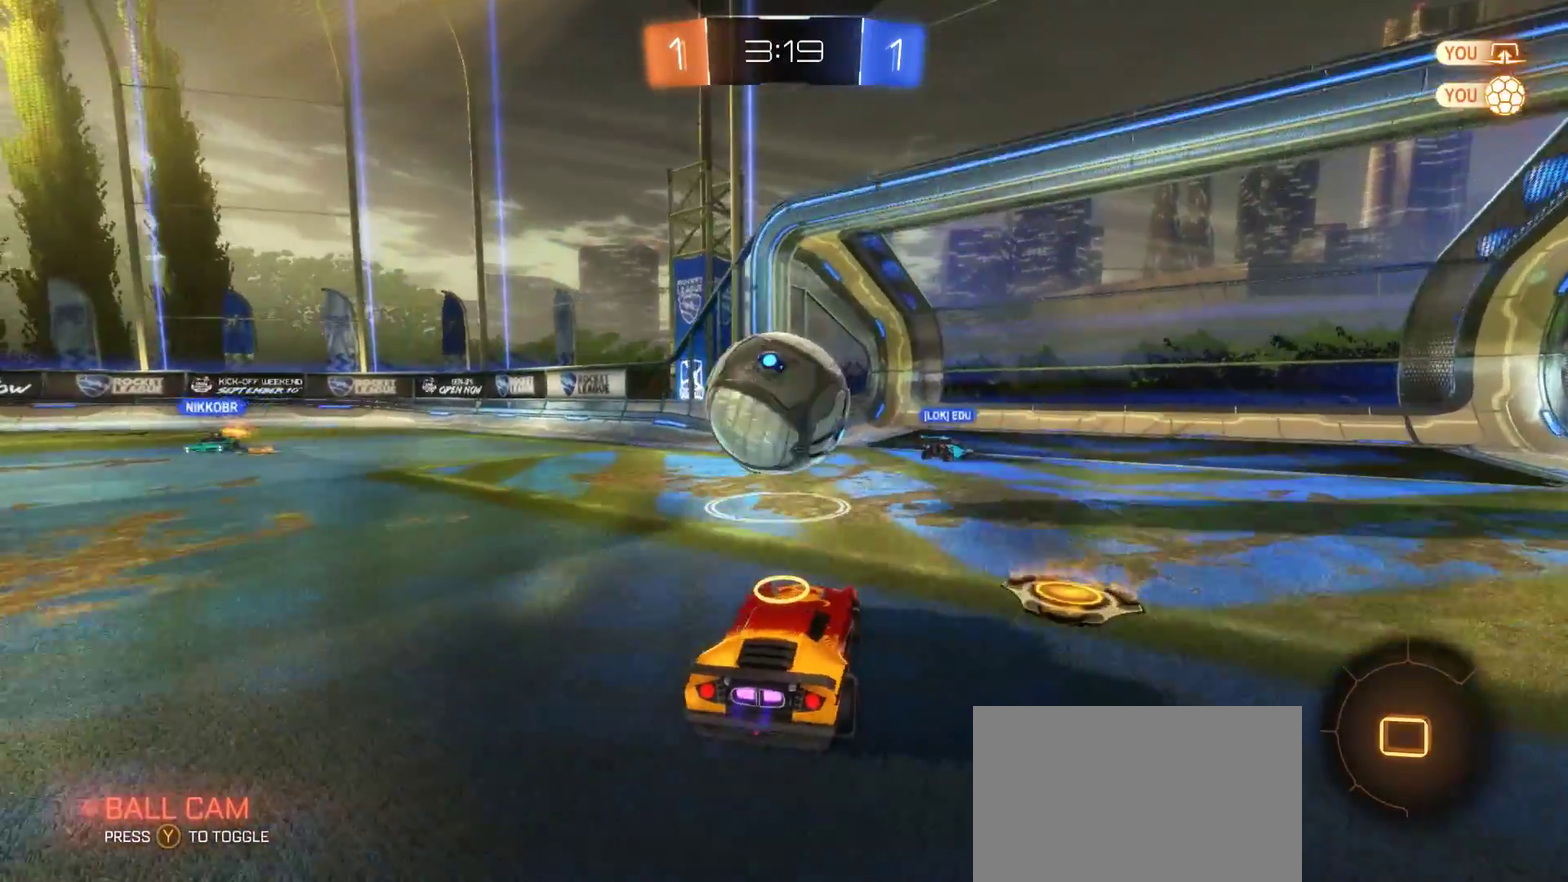
{"buttons": ["L2"], "left_stick": "left", "right_stick": "center", "events": [[67, "CIRCLE", "up"], [117, "left_stick", "left"], [167, "left_stick", "center"], [217, "left_stick", "down-left"], [267, "L2", "down"], [300, "left_stick", "up-left"], [333, "R2", "up"], [433, "left_stick", "left"]]}
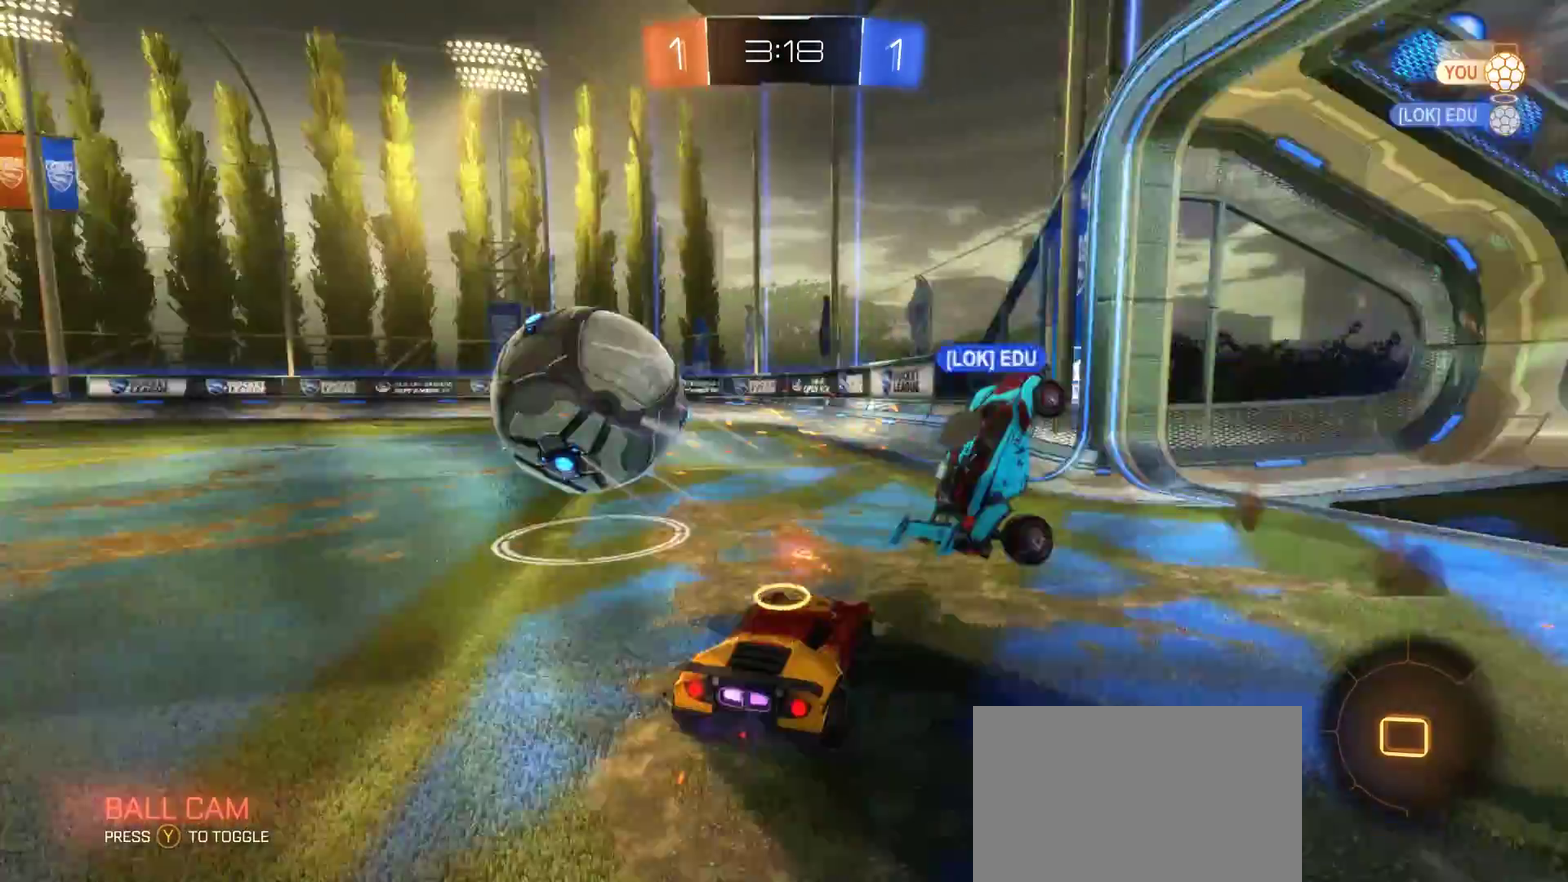
{"buttons": ["R2"], "left_stick": "center", "right_stick": "center", "events": [[200, "L2", "up"], [267, "R2", "down"], [333, "left_stick", "center"]]}
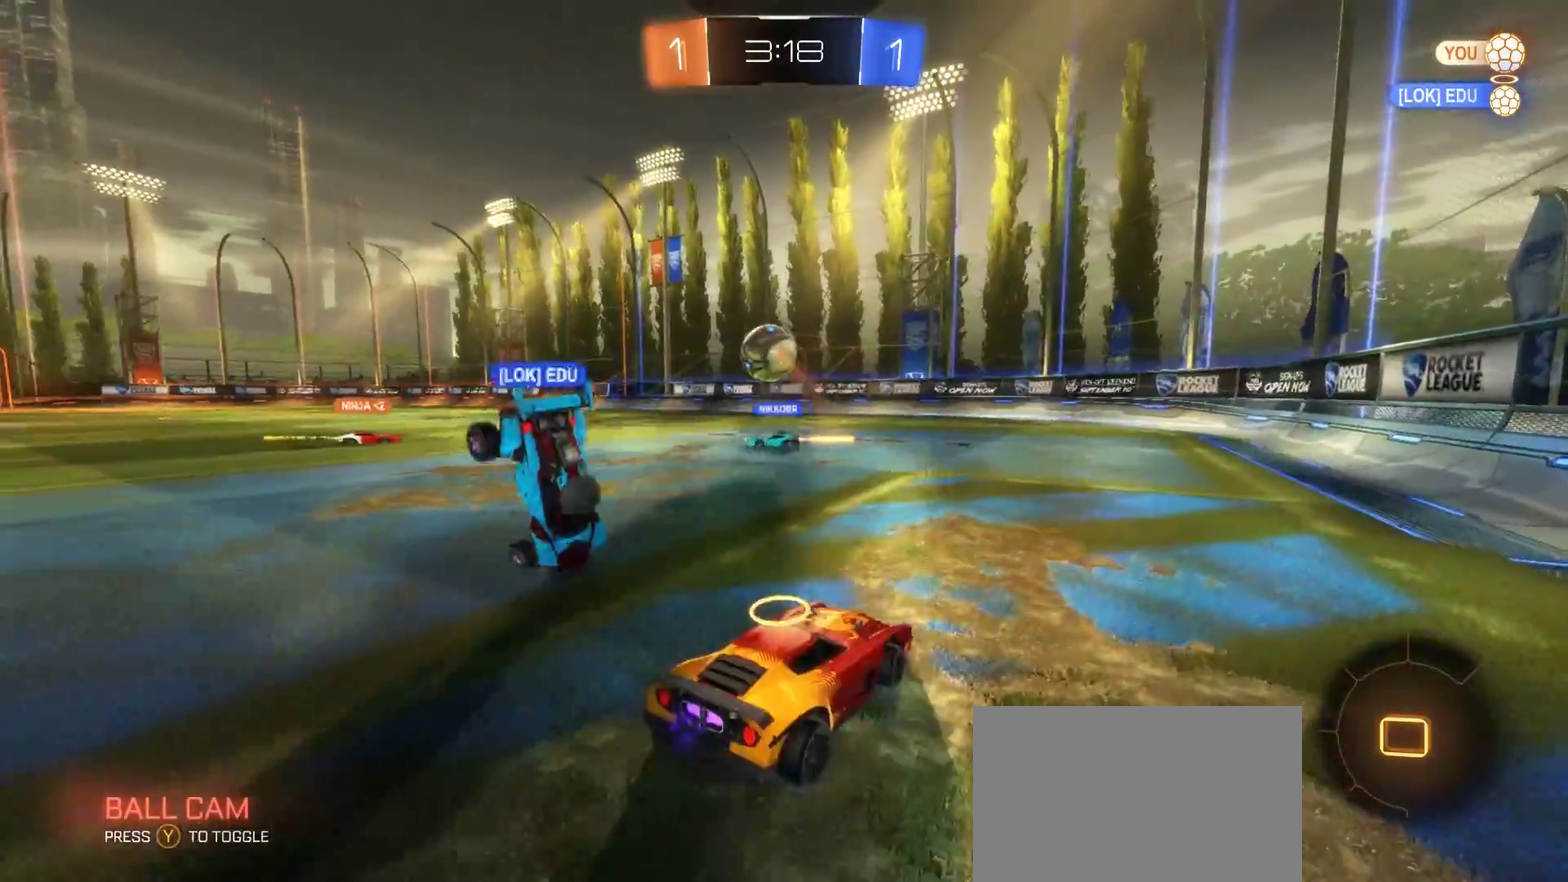
{"buttons": ["R2"], "left_stick": "up-left", "right_stick": "center", "events": [[67, "left_stick", "left"], [450, "left_stick", "up-left"]]}
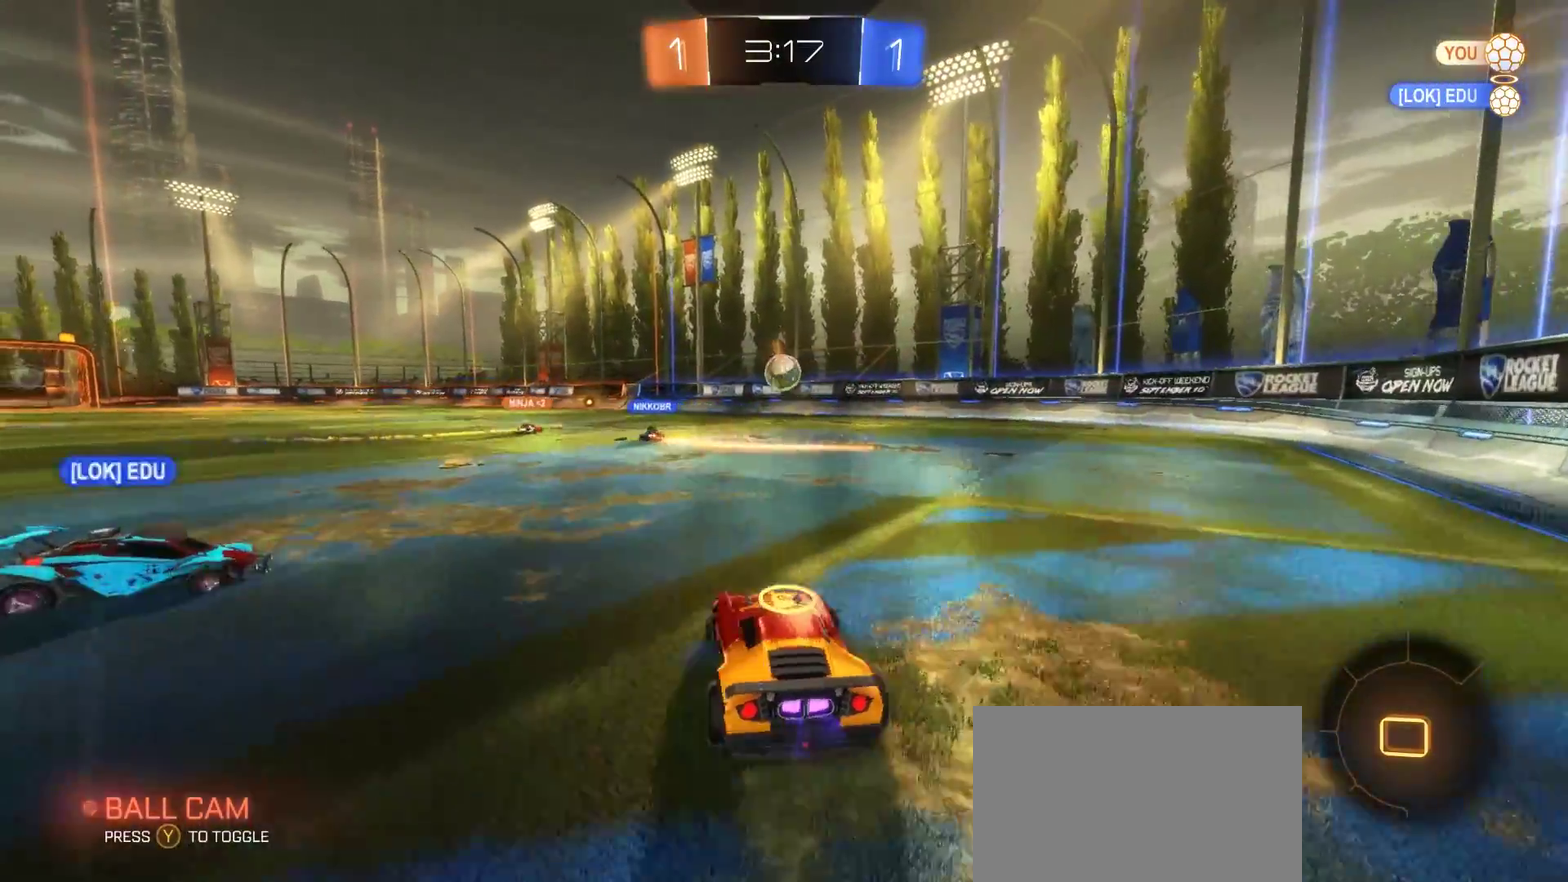
{"buttons": ["R2"], "left_stick": "center", "right_stick": "center", "events": [[117, "CROSS", "down"], [117, "left_stick", "up"], [200, "CROSS", "up"], [250, "CROSS", "down"], [367, "CROSS", "up"], [383, "left_stick", "center"]]}
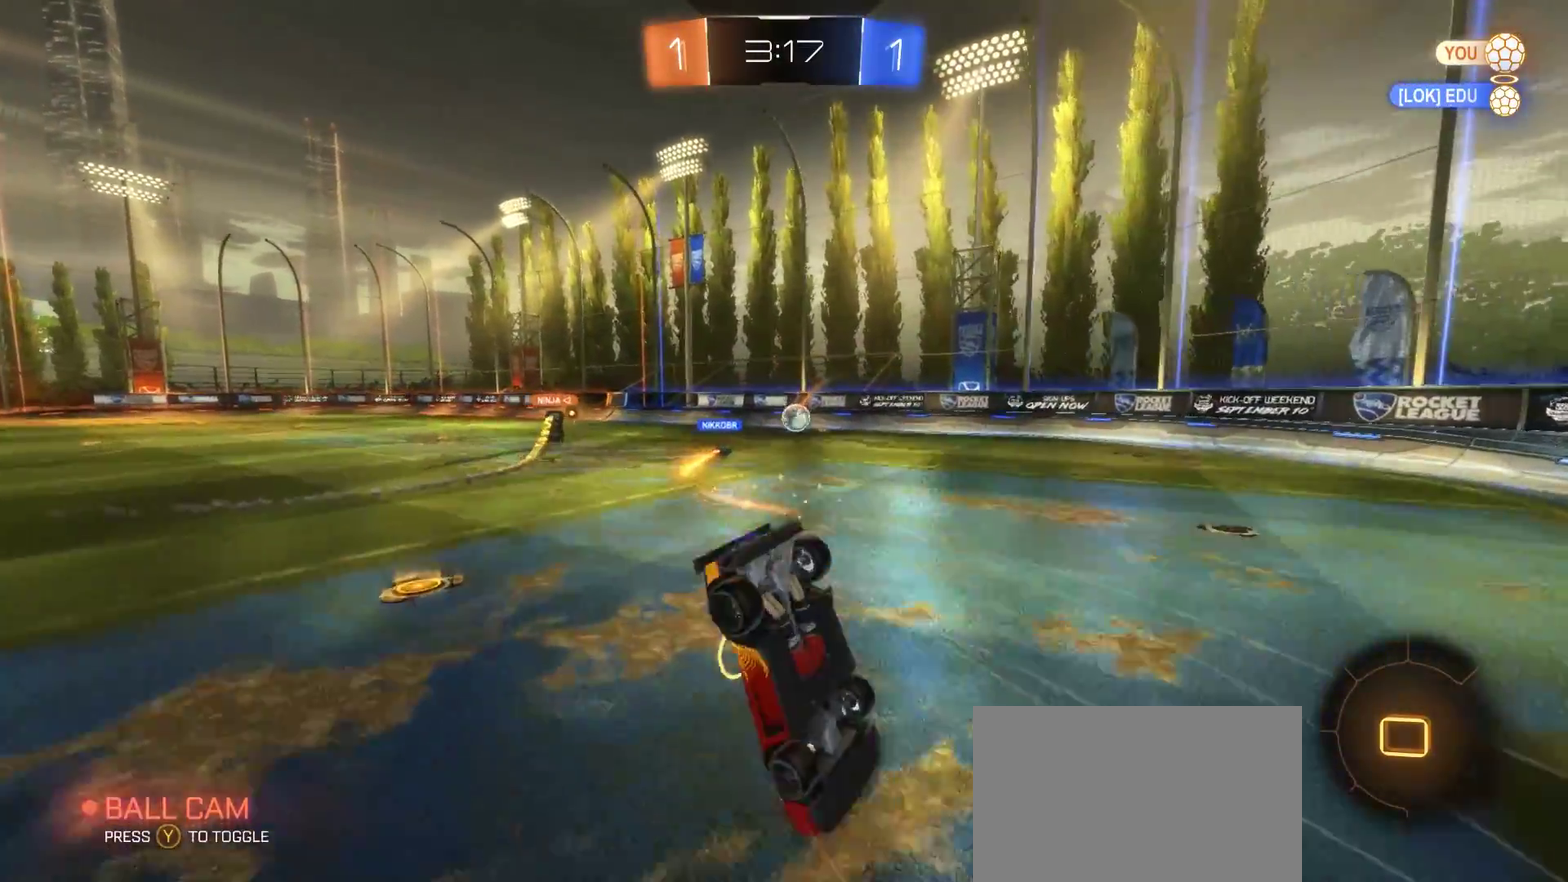
{"buttons": ["R2"], "left_stick": "center", "right_stick": "center", "events": []}
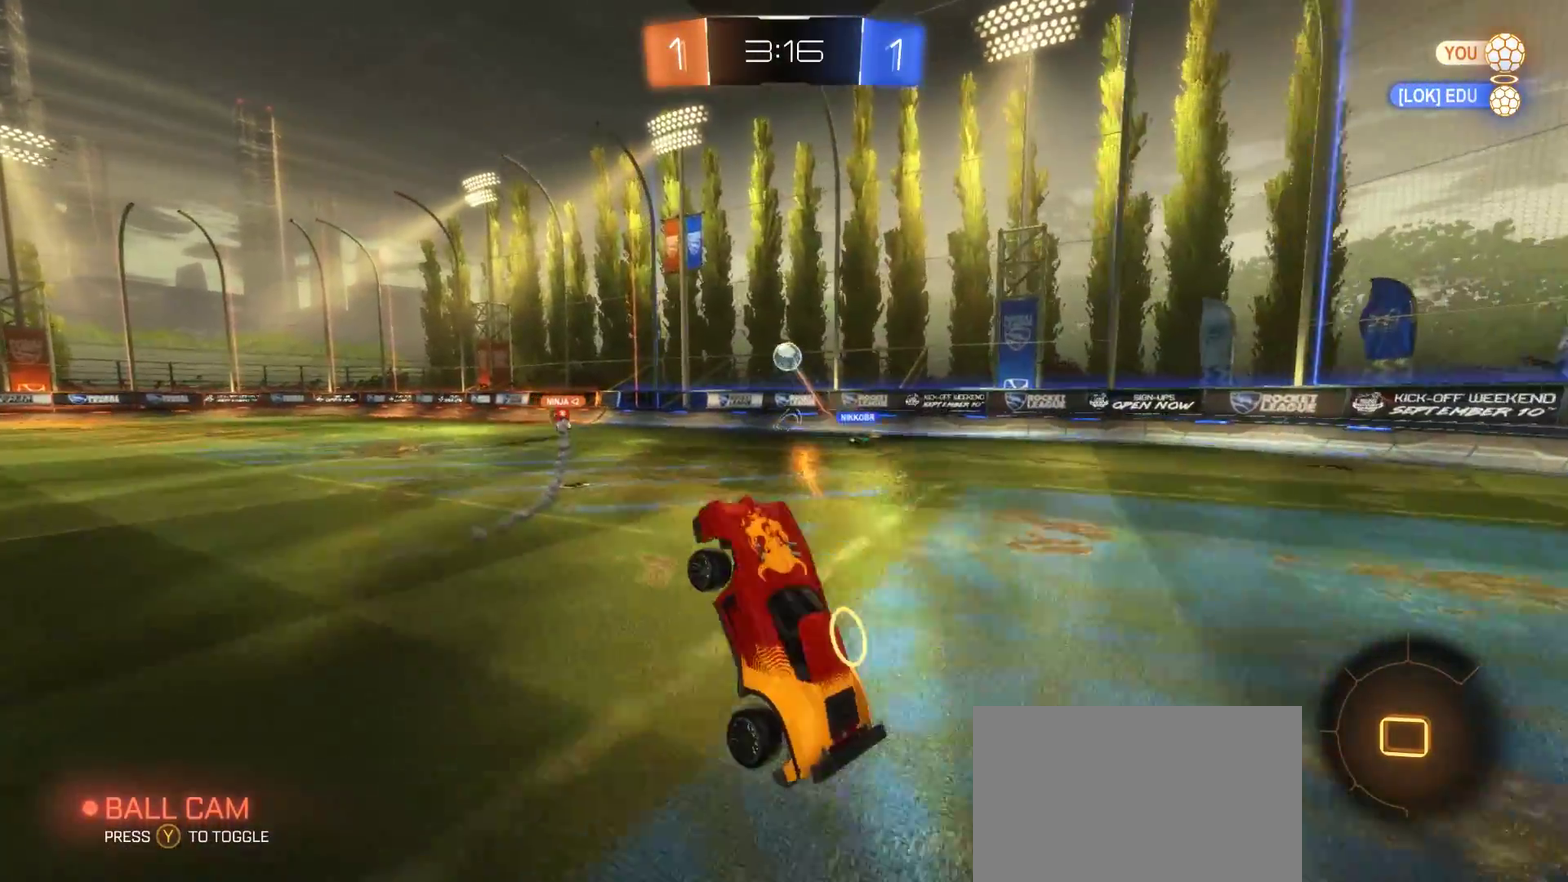
{"buttons": ["CROSS", "R2"], "left_stick": "up", "right_stick": "center", "events": [[383, "left_stick", "up"], [467, "CROSS", "down"]]}
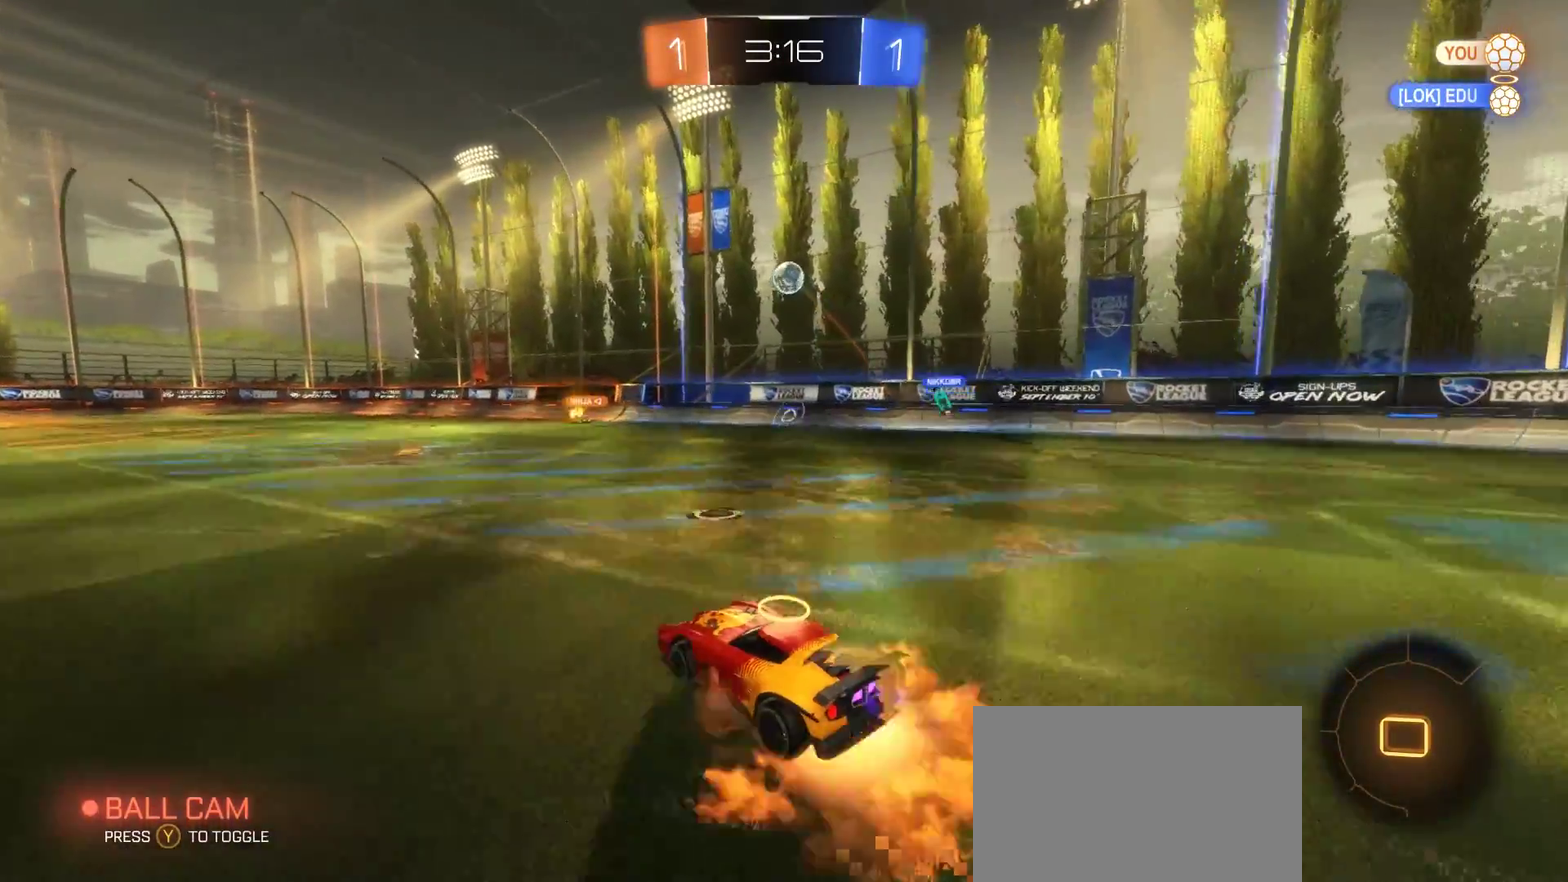
{"buttons": ["R2"], "left_stick": "center", "right_stick": "center", "events": [[17, "CROSS", "up"], [83, "CROSS", "down"], [200, "CROSS", "up"], [283, "left_stick", "center"]]}
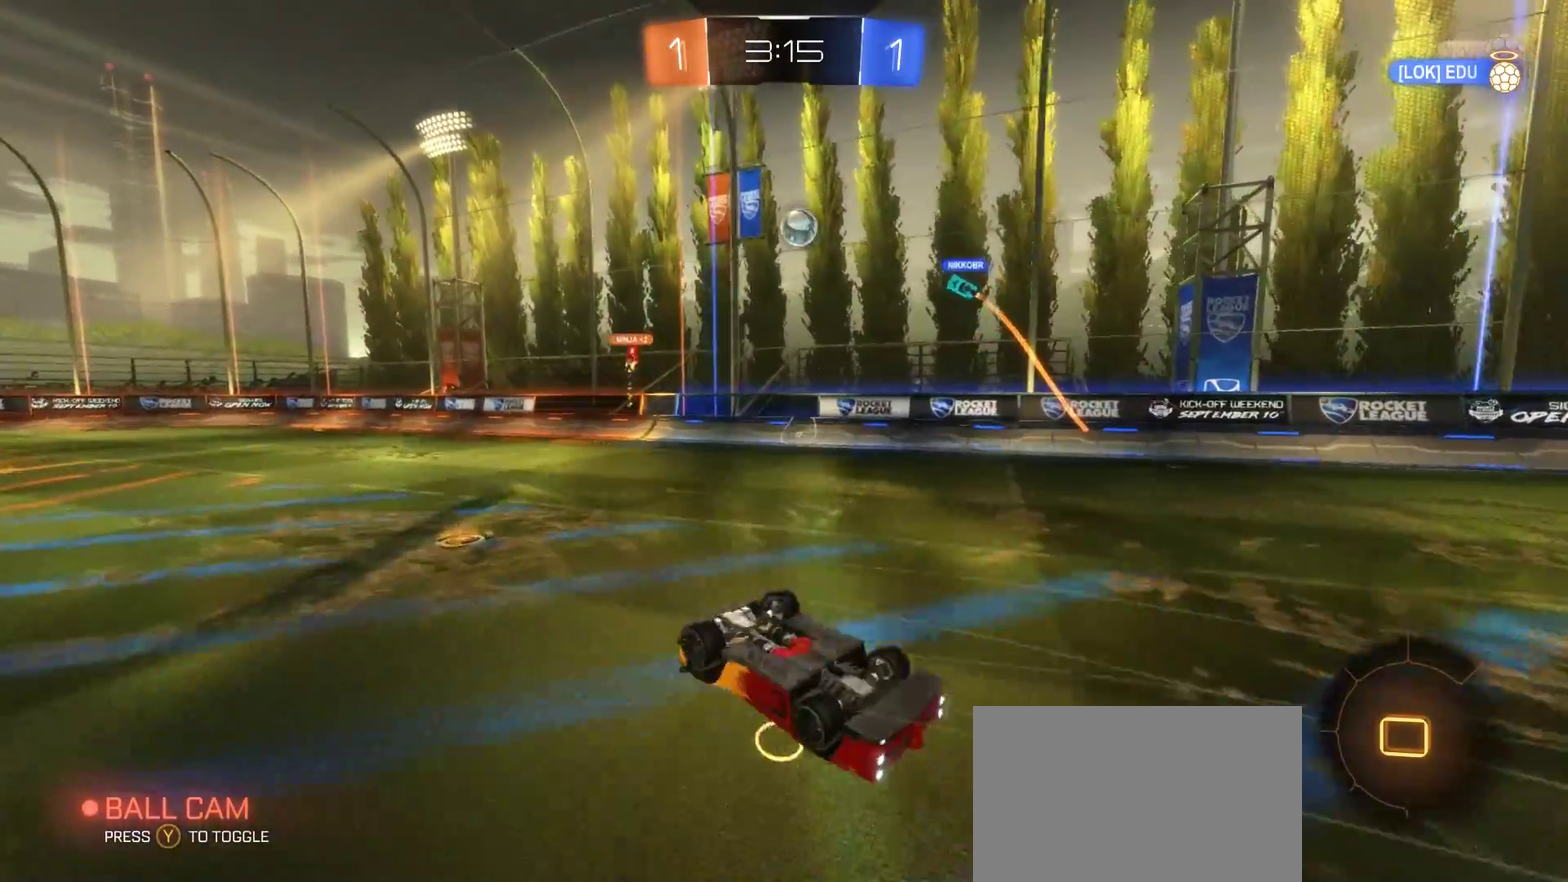
{"buttons": ["R2"], "left_stick": "center", "right_stick": "center", "events": []}
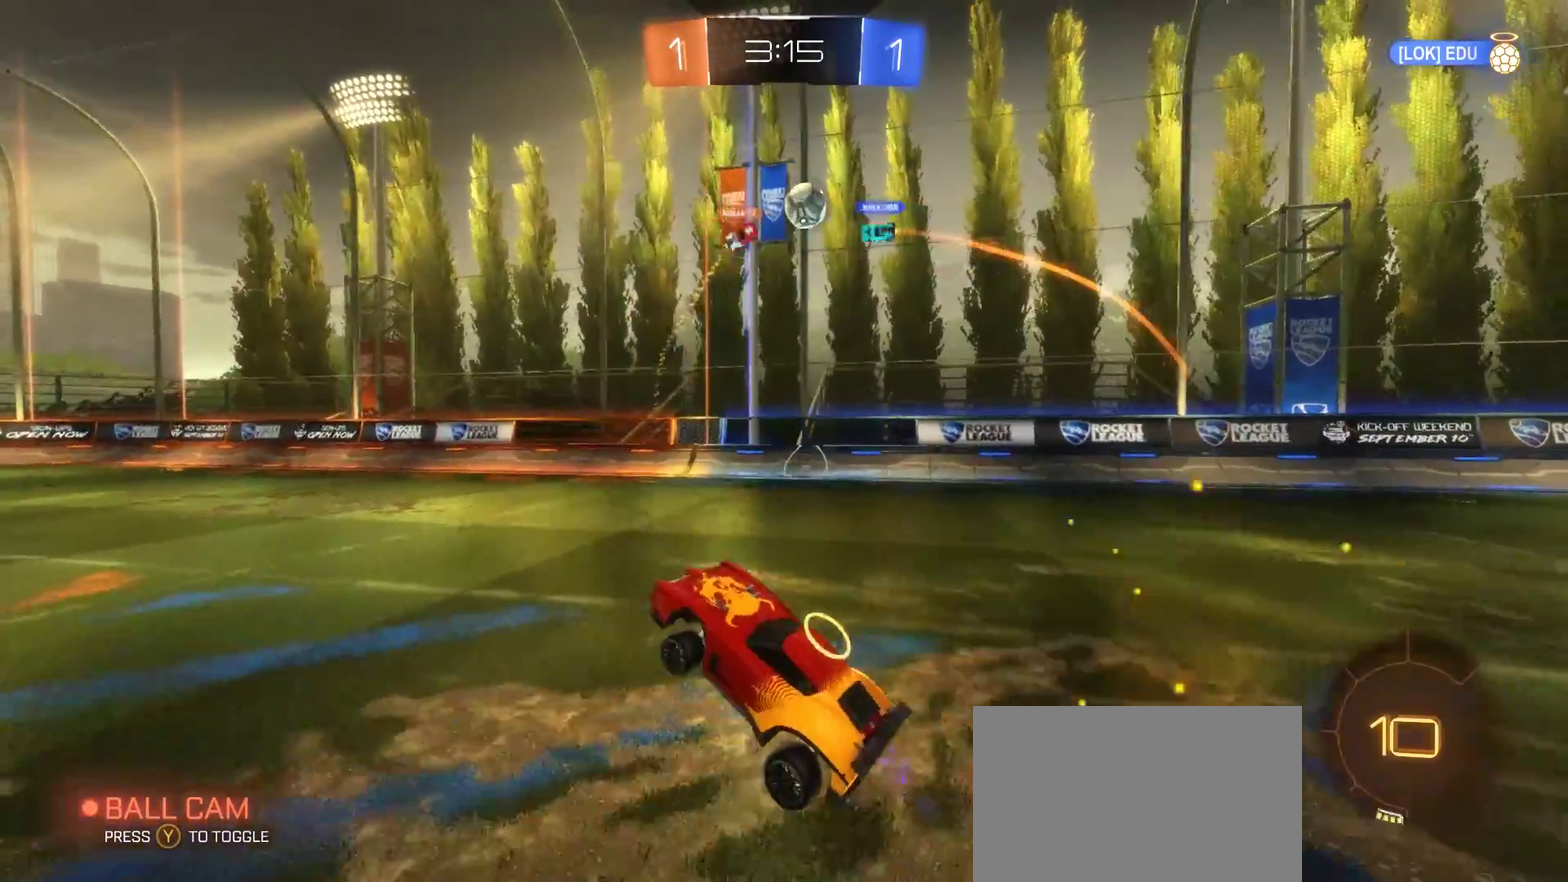
{"buttons": ["R2"], "left_stick": "up-right", "right_stick": "center"}
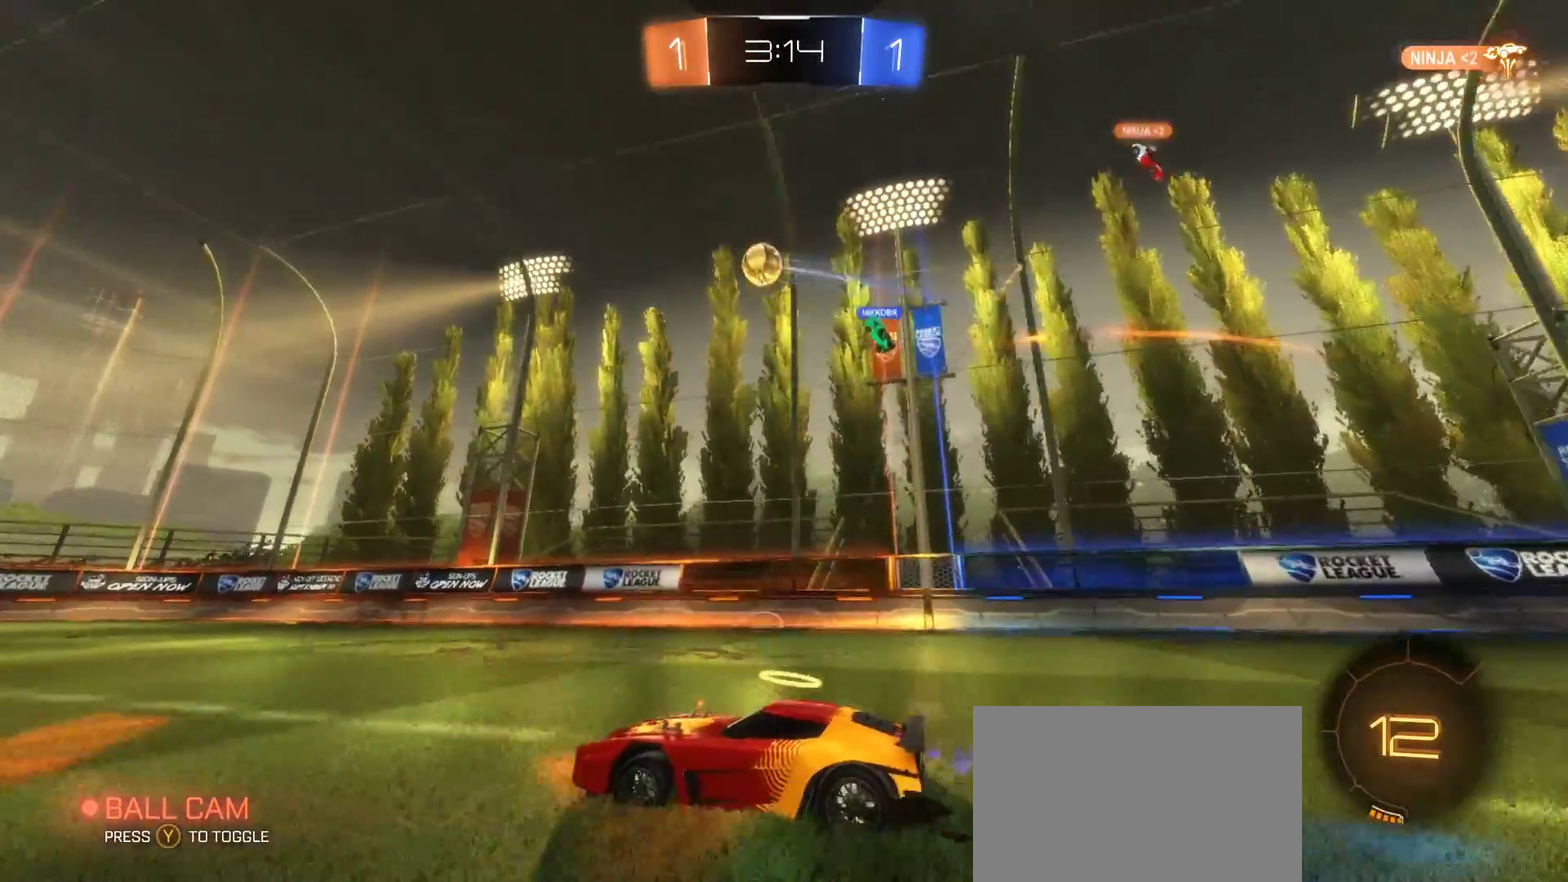
{"buttons": ["R2"], "left_stick": "right", "right_stick": "center"}
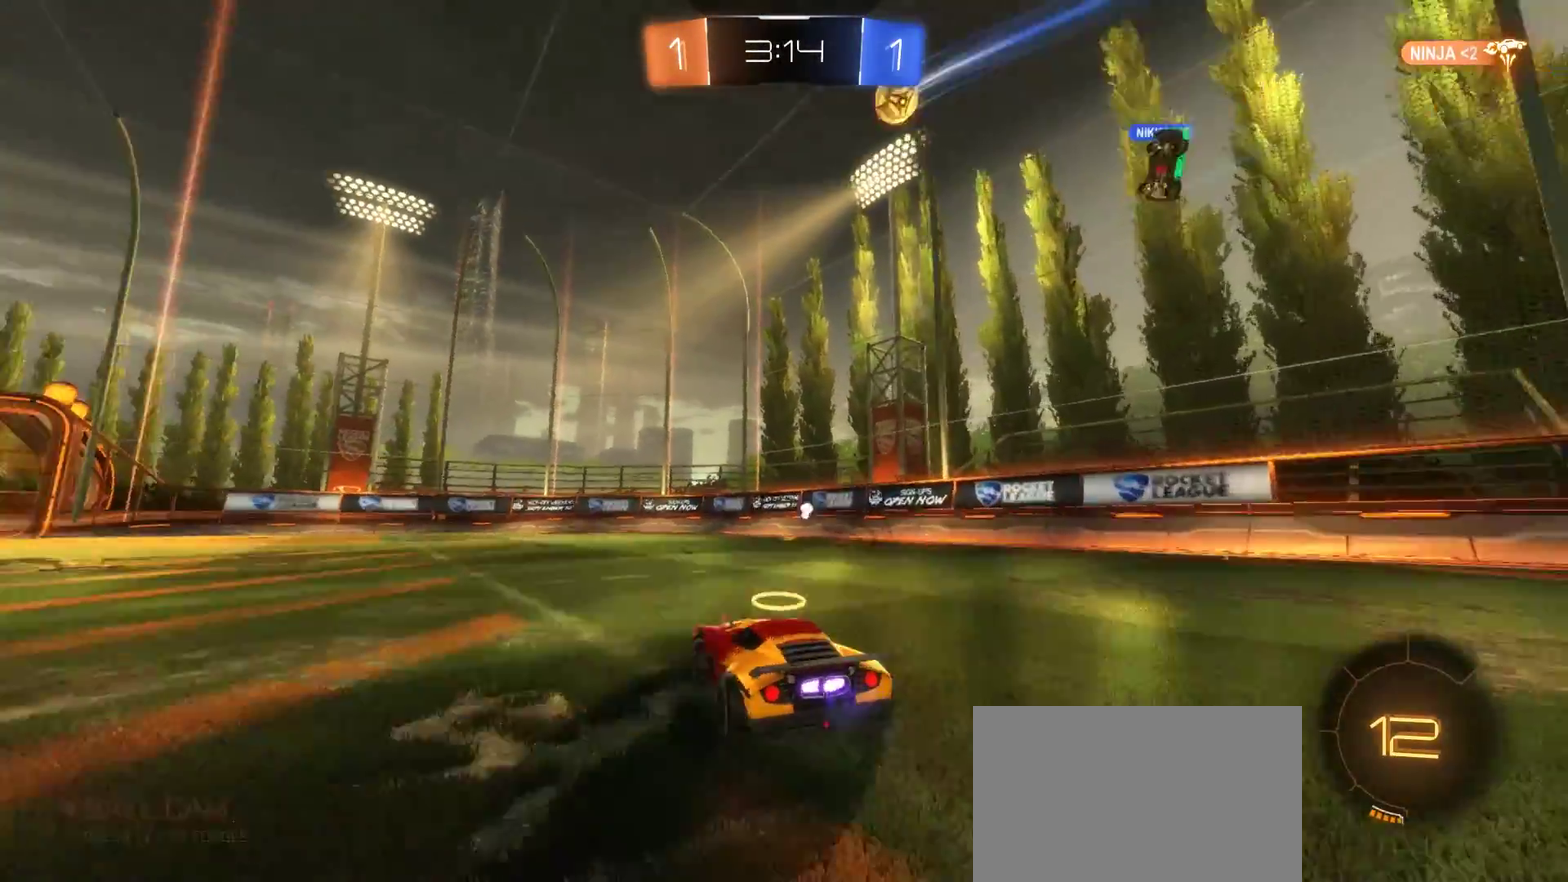
{"buttons": ["R2"], "left_stick": "up-left", "right_stick": "center", "events": [[67, "CIRCLE", "down"], [100, "left_stick", "center"], [417, "left_stick", "up-left"], [500, "CIRCLE", "up"]]}
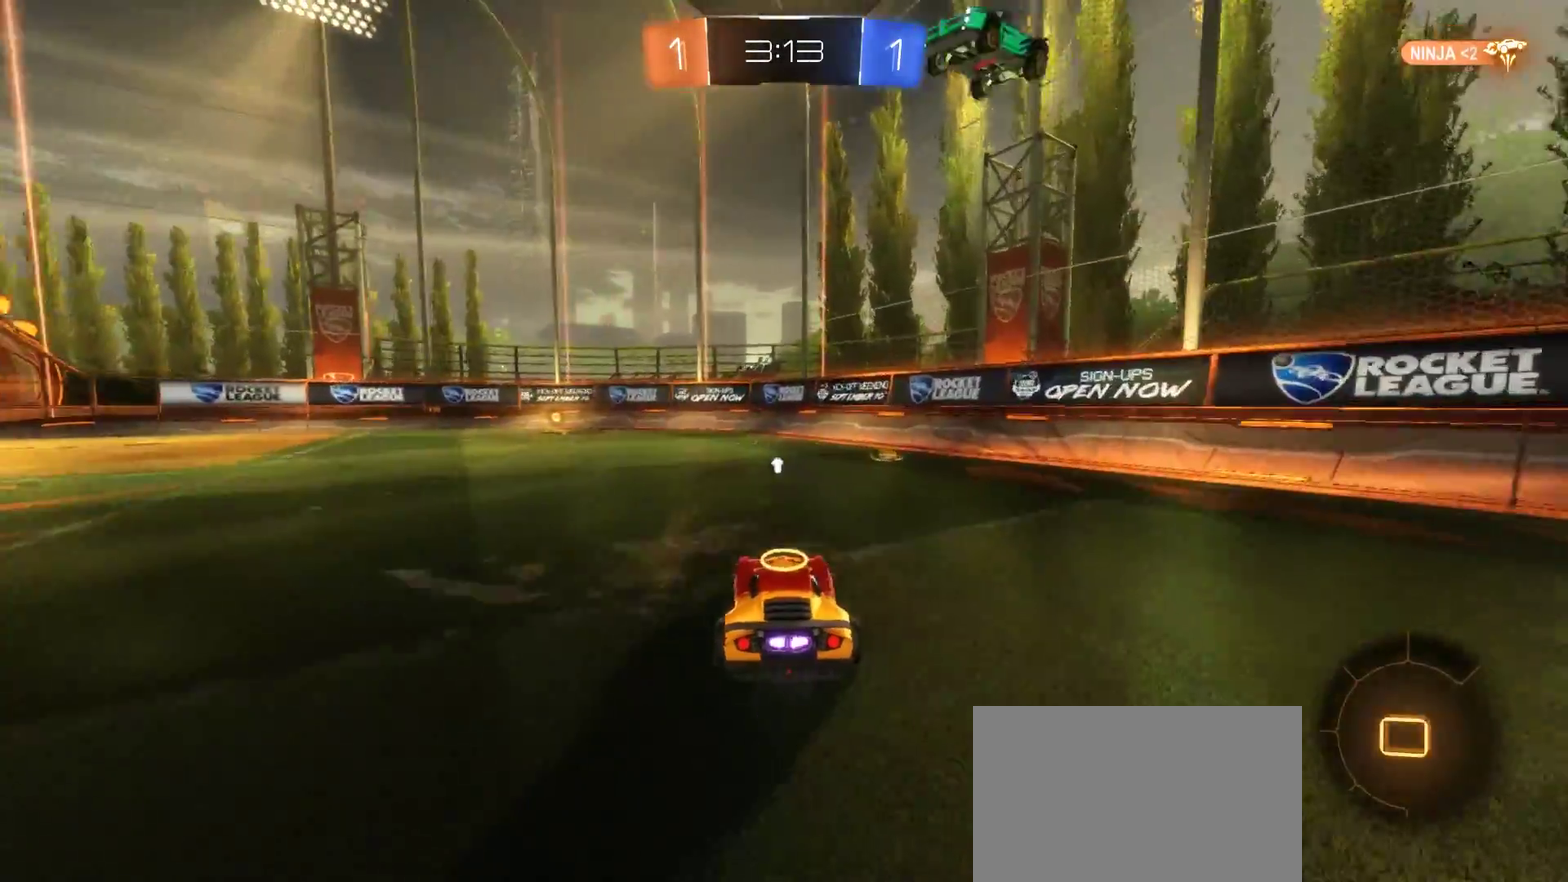
{"buttons": ["R2"], "left_stick": "center", "right_stick": "center", "events": [[33, "left_stick", "left"], [167, "left_stick", "center"], [317, "left_stick", "left"], [400, "left_stick", "center"]]}
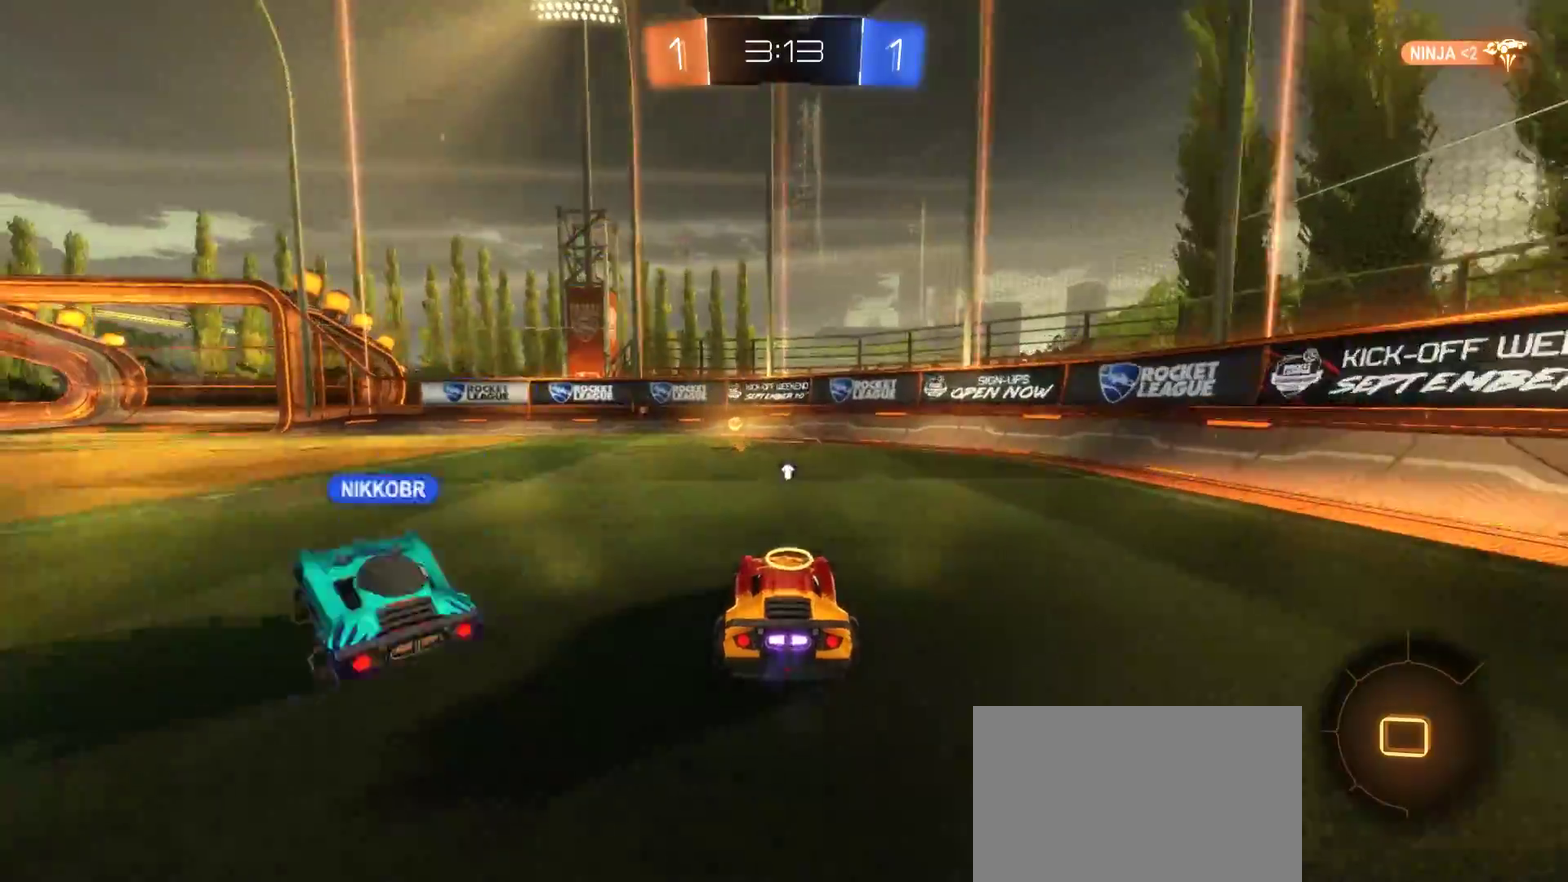
{"buttons": ["R2"], "left_stick": "up-left", "right_stick": "center", "events": [[50, "TRIANGLE", "down"], [183, "TRIANGLE", "up"], [317, "left_stick", "up-left"]]}
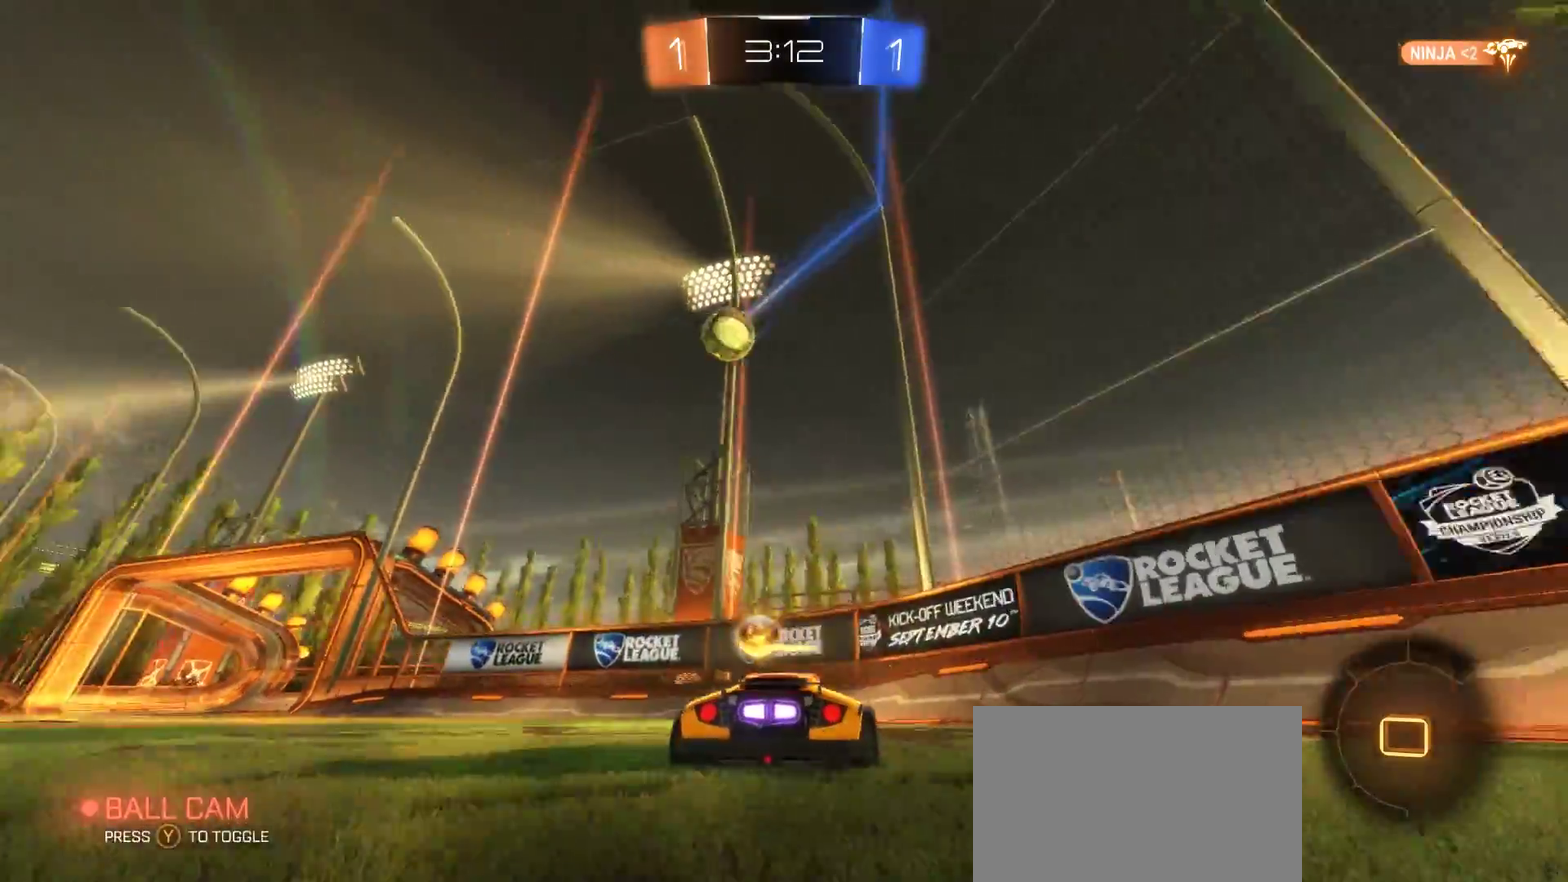
{"buttons": ["R2"], "left_stick": "left", "right_stick": "center", "events": [[83, "left_stick", "left"], [333, "left_stick", "center"], [417, "left_stick", "left"]]}
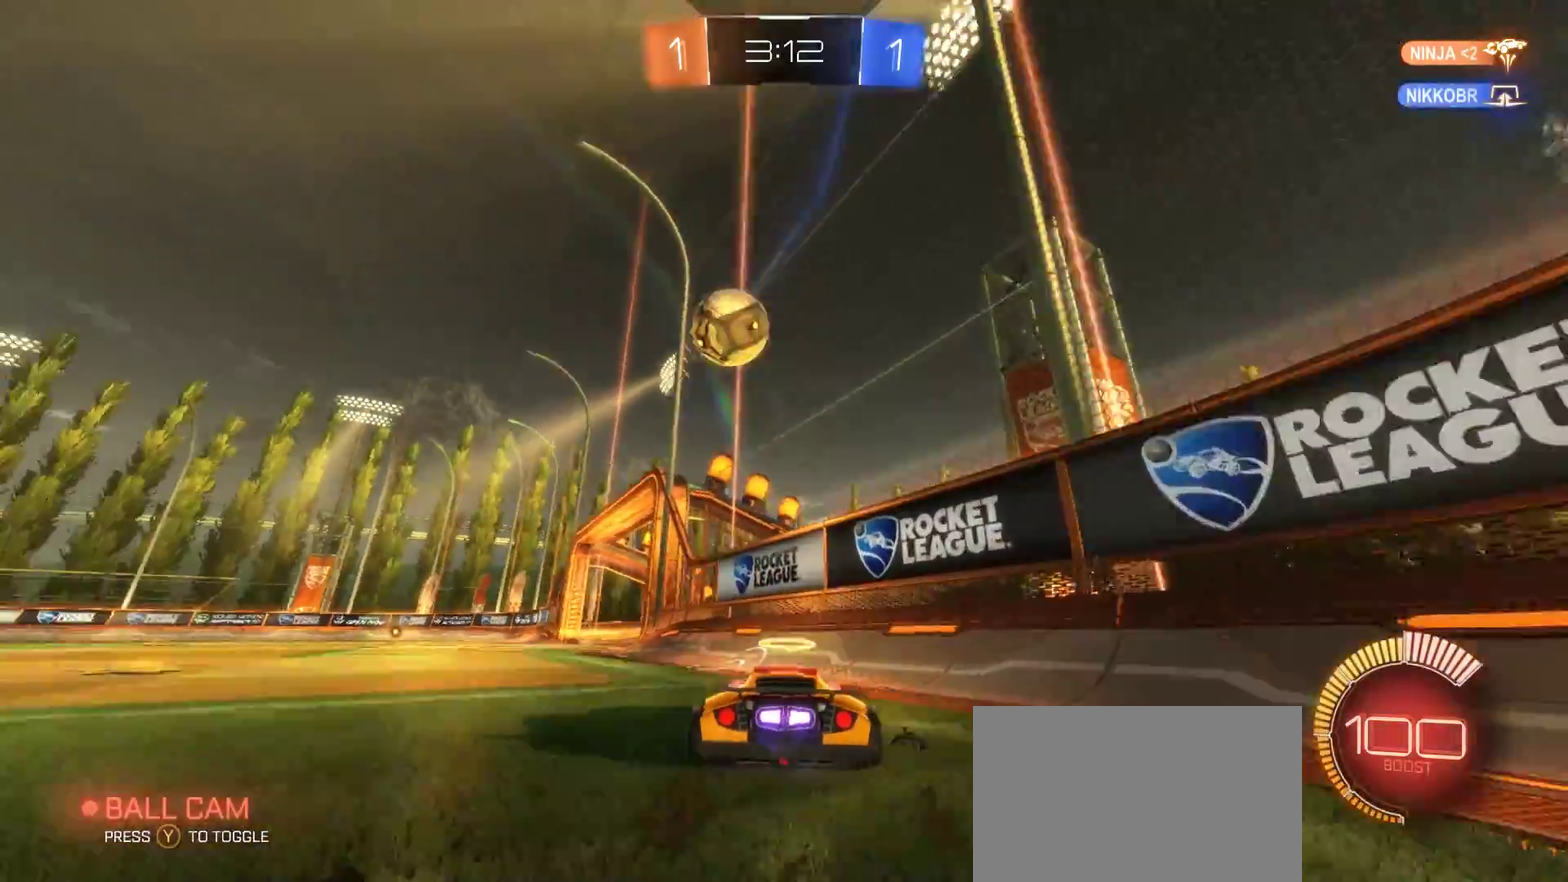
{"buttons": ["CIRCLE", "R2"], "left_stick": "down-right", "right_stick": "center", "events": [[467, "left_stick", "down-right"], [500, "CIRCLE", "down"]]}
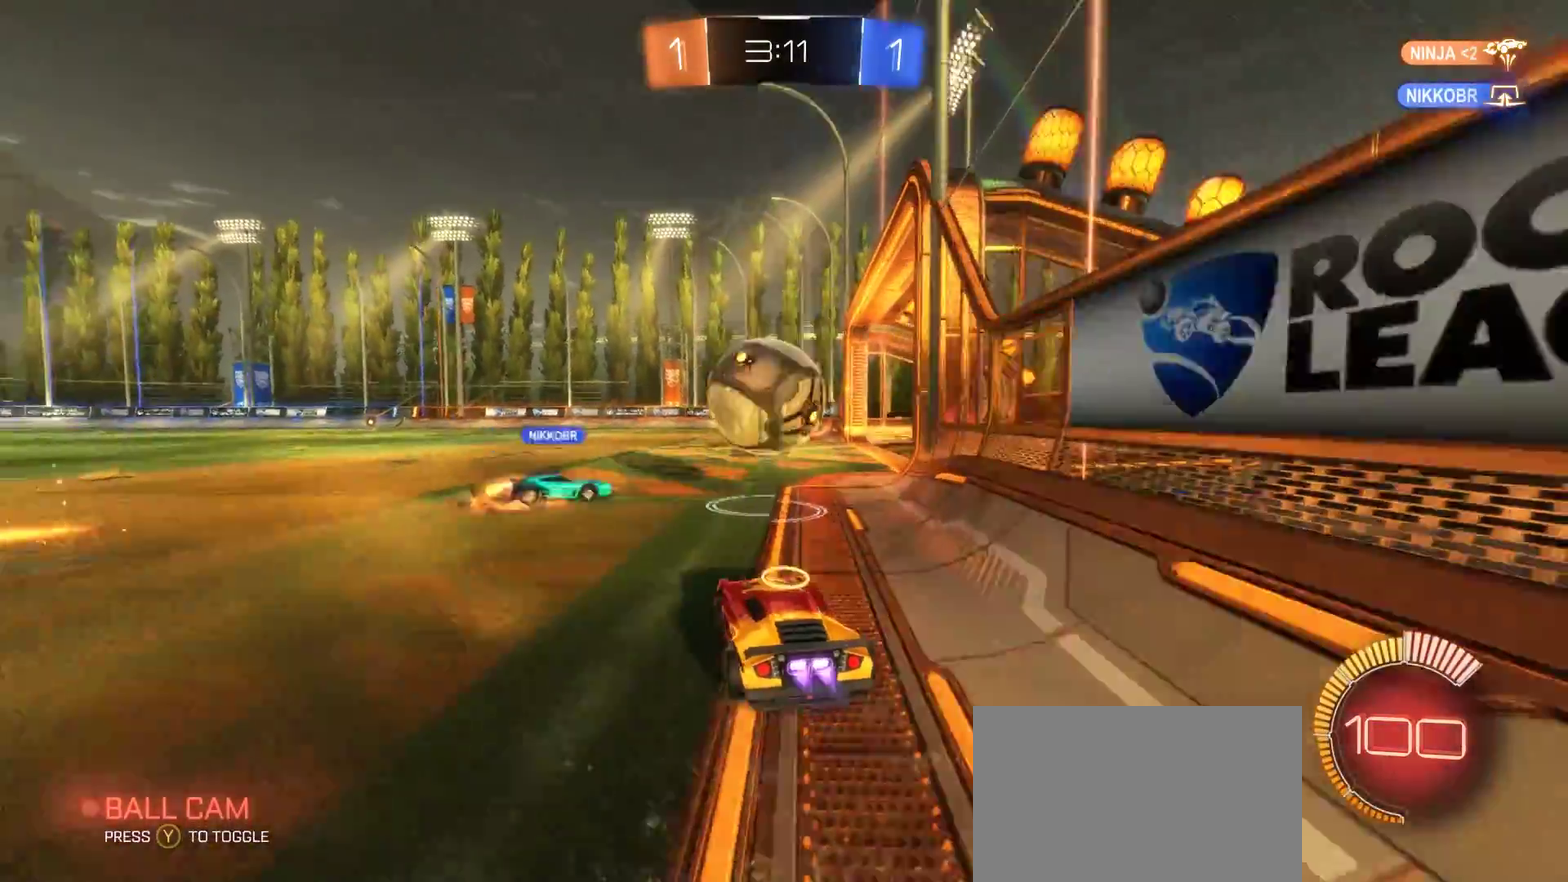
{"buttons": ["R2"], "left_stick": "center", "right_stick": "center", "events": [[50, "CROSS", "down"], [200, "CROSS", "up"], [200, "left_stick", "center"], [300, "CIRCLE", "up"]]}
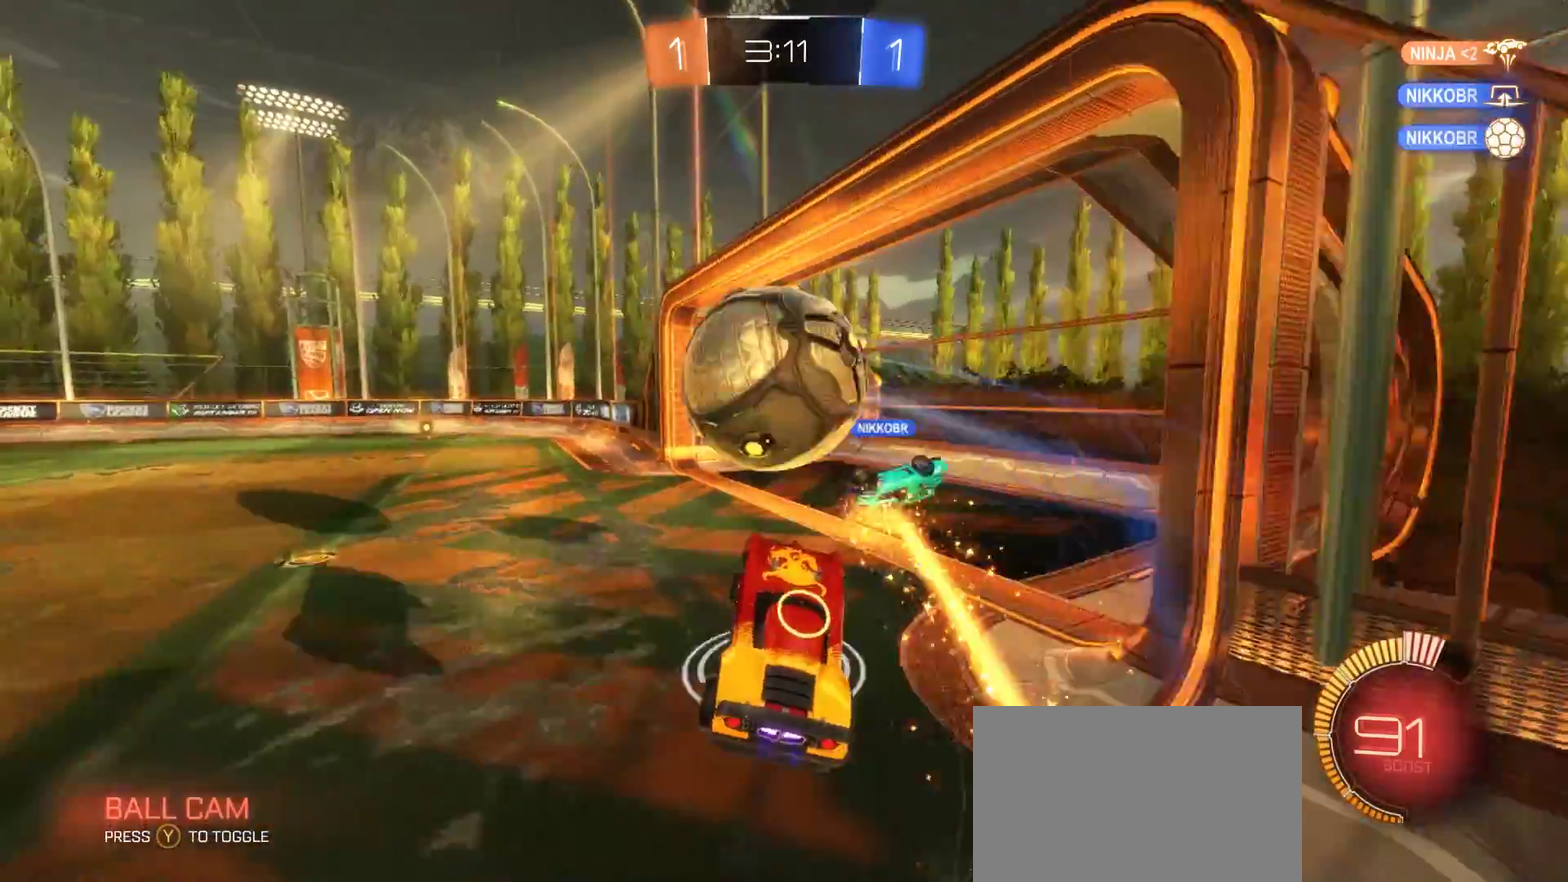
{"buttons": ["R2"], "left_stick": "up-left", "right_stick": "center", "events": [[167, "R2", "up"], [217, "left_stick", "up-left"], [467, "R2", "down"]]}